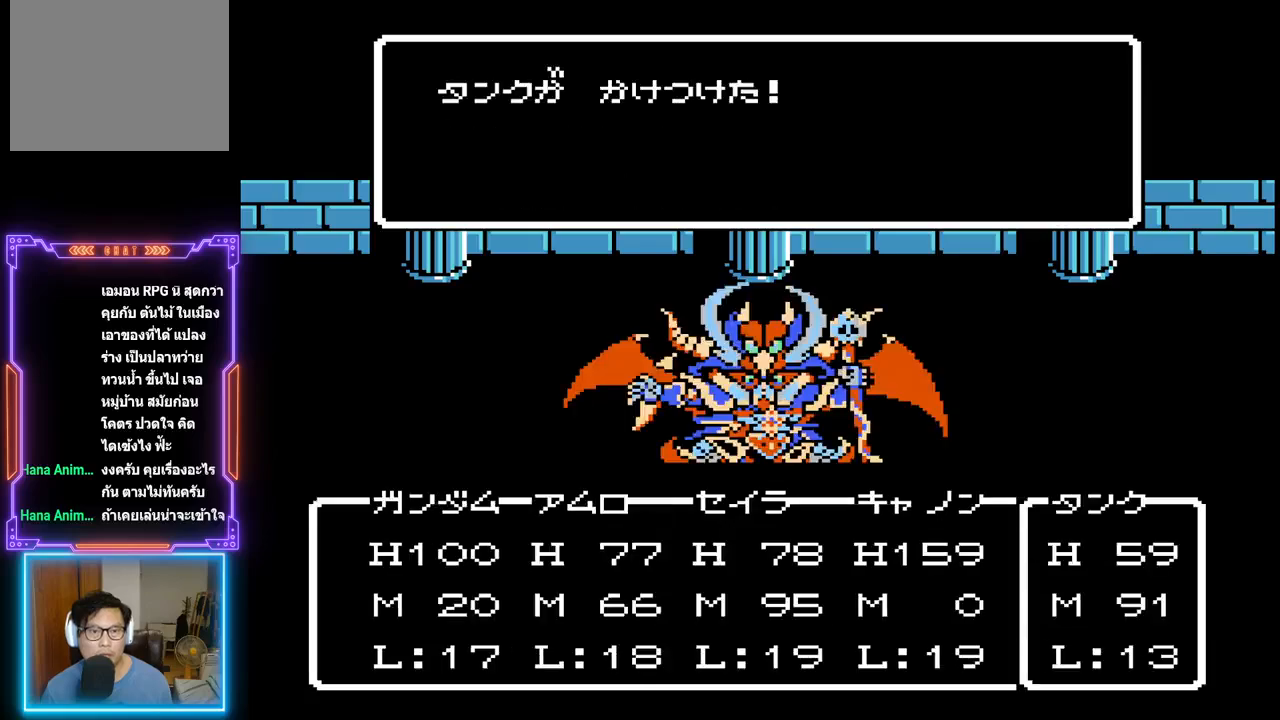
Gameplay with a controller (PlayStation layout); each line is a JSON object with the inputs held at the frame after it. "events" lists button and stick changes between this image and that frame as [ms after this image, input, new state], when the widget could be followed in between. Not read: L3 R3 left_stick right_stick.
{"buttons": [], "events": []}
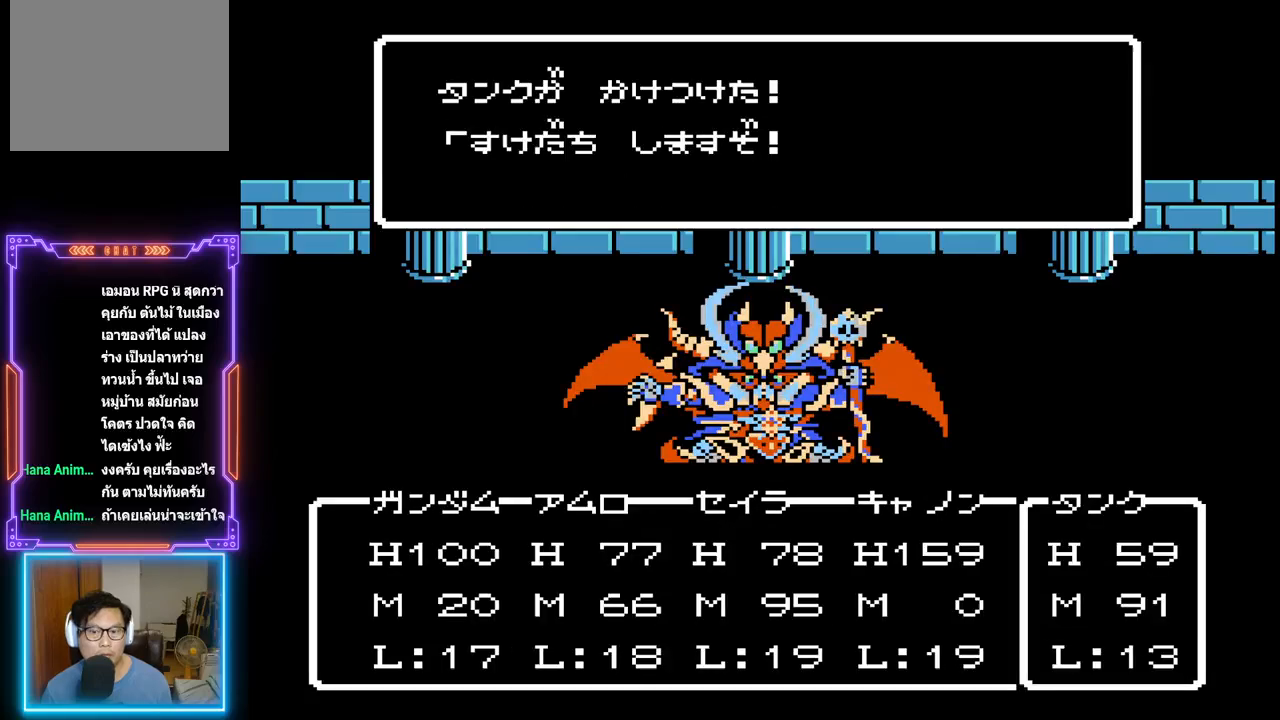
{"buttons": [], "events": []}
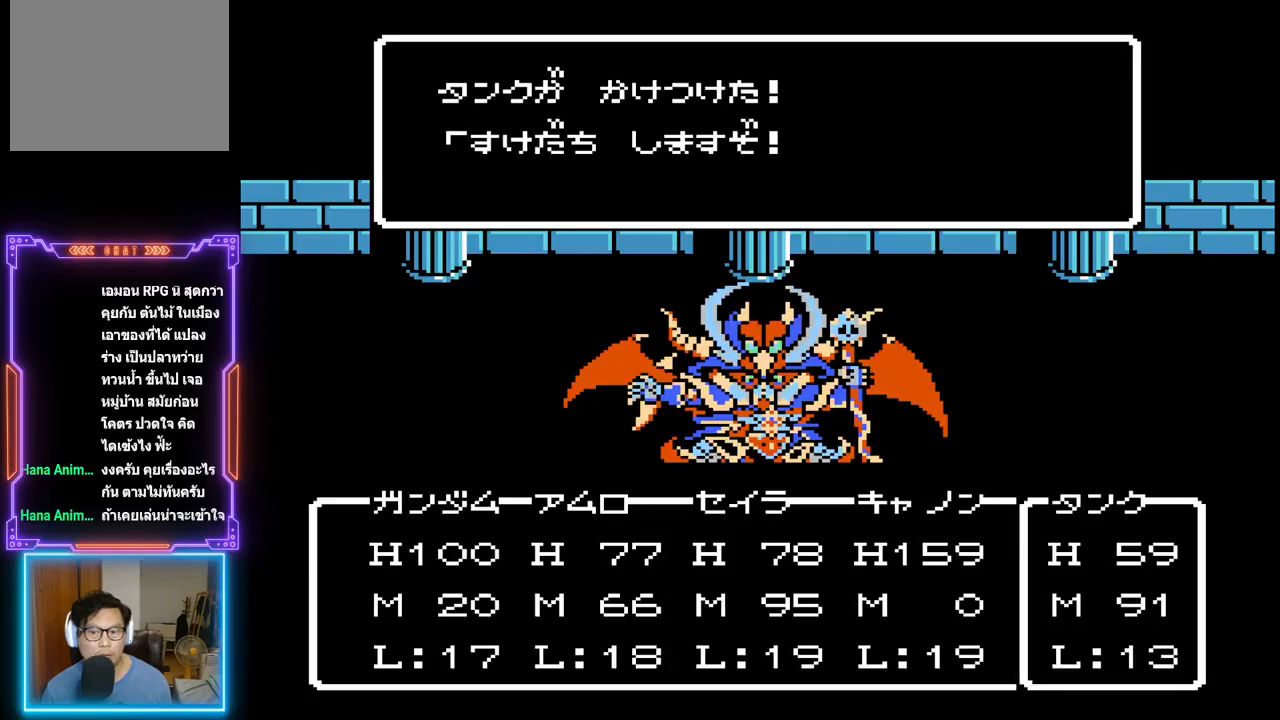
{"buttons": [], "events": []}
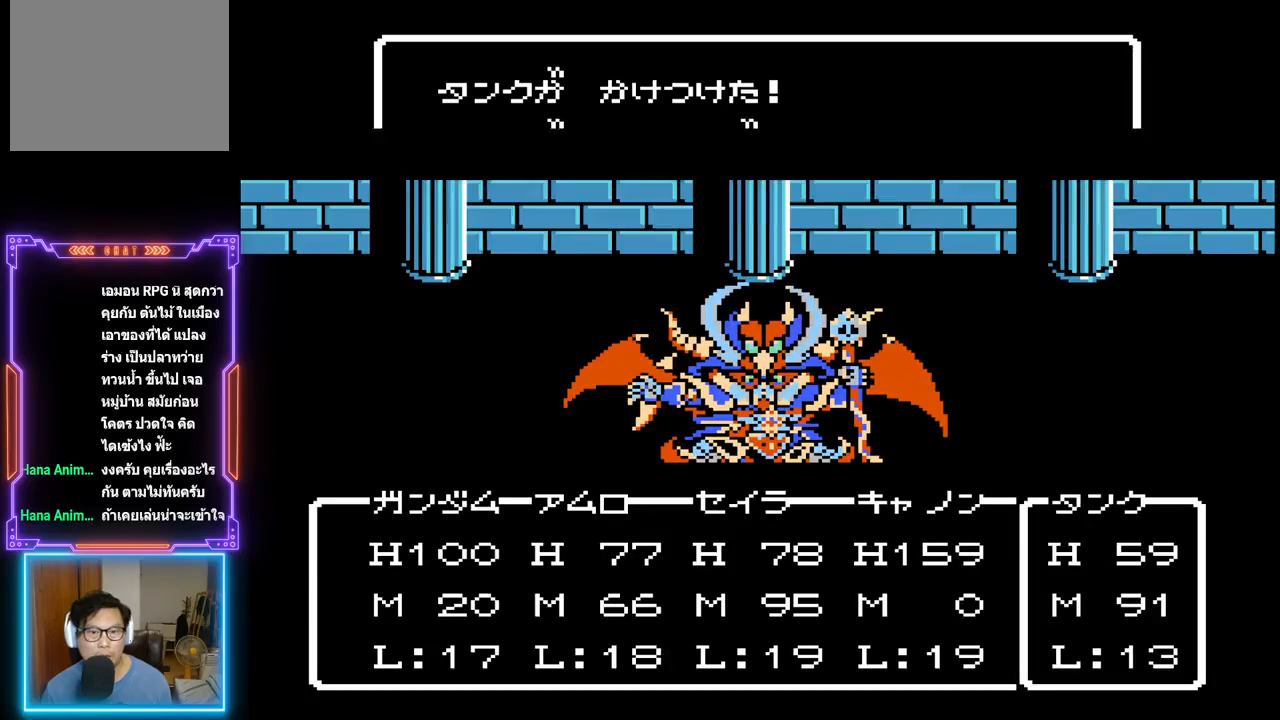
{"buttons": [], "events": [[150, "CIRCLE", "down"], [283, "CIRCLE", "up"]]}
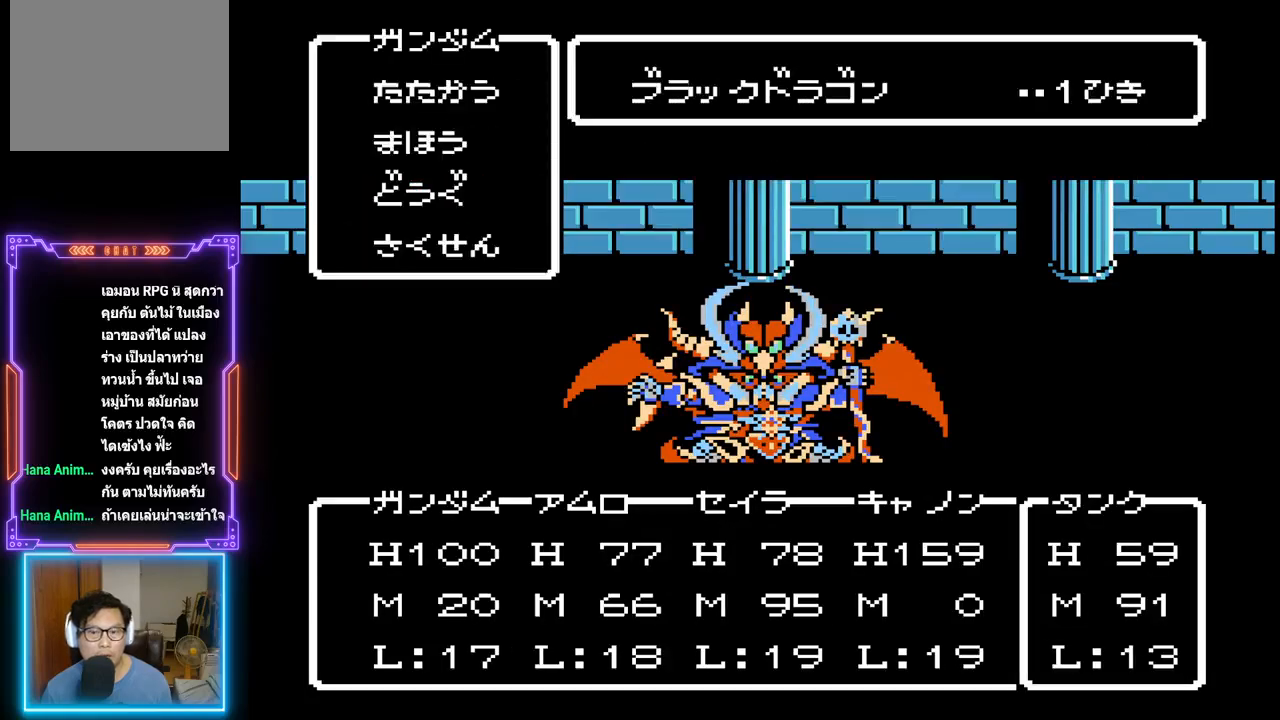
{"buttons": ["CIRCLE"], "events": [[417, "CIRCLE", "down"]]}
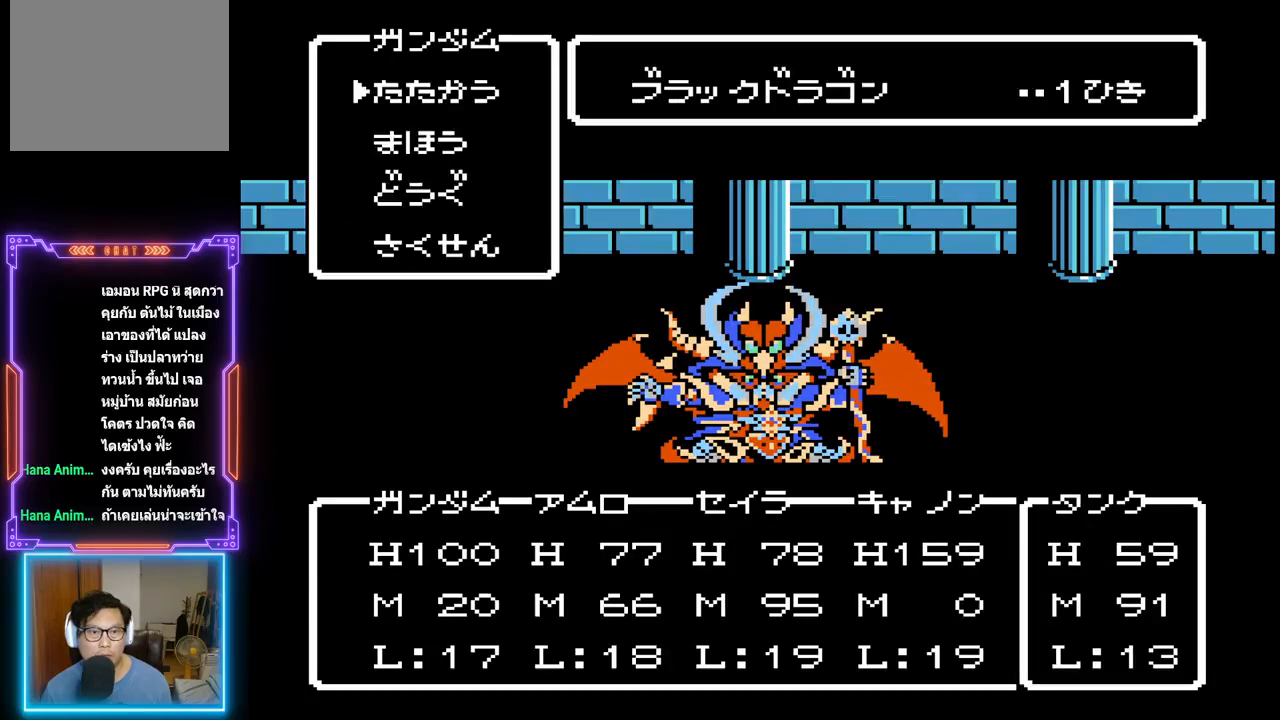
{"buttons": [], "events": [[50, "CIRCLE", "up"]]}
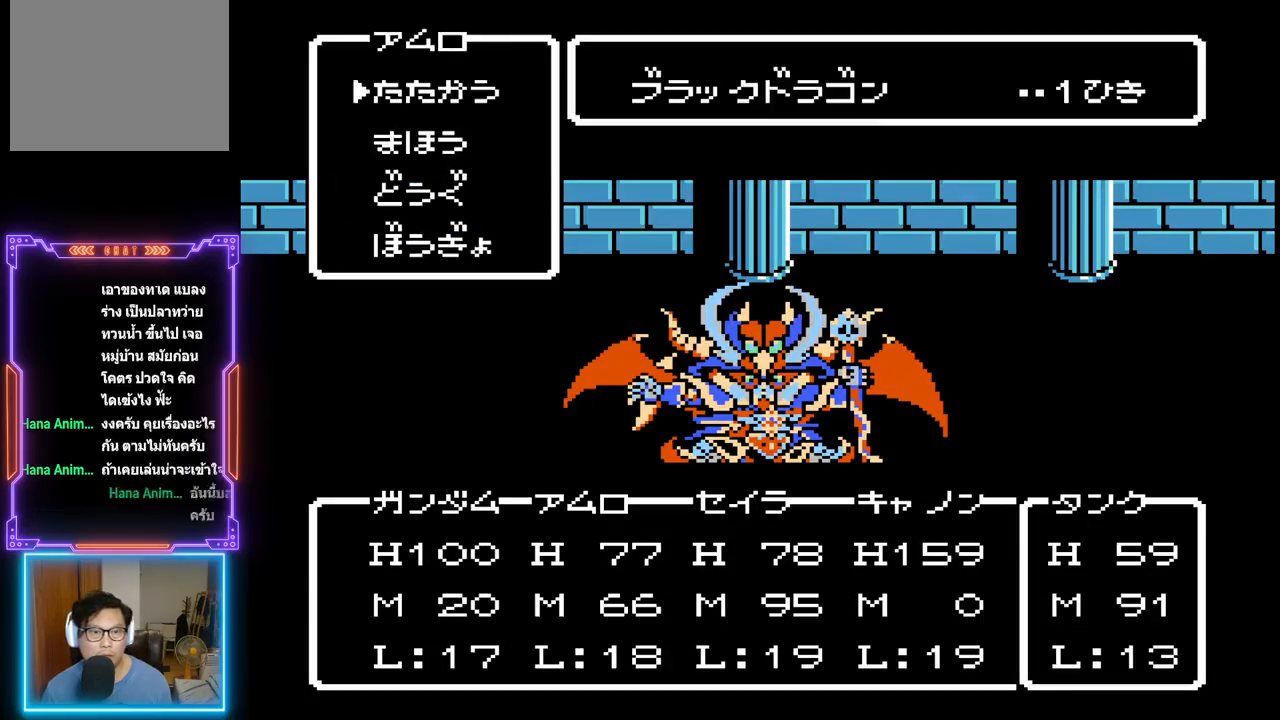
{"buttons": [], "events": [[283, "CIRCLE", "down"], [433, "CIRCLE", "up"]]}
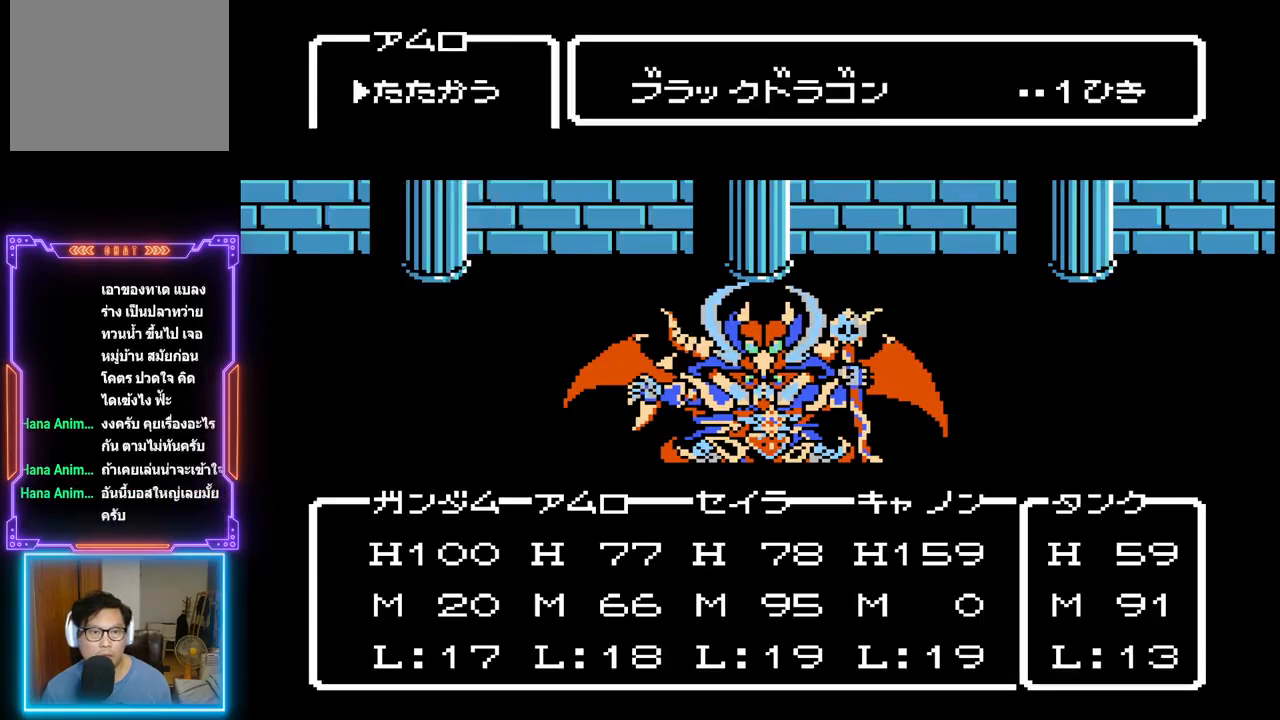
{"buttons": [], "events": []}
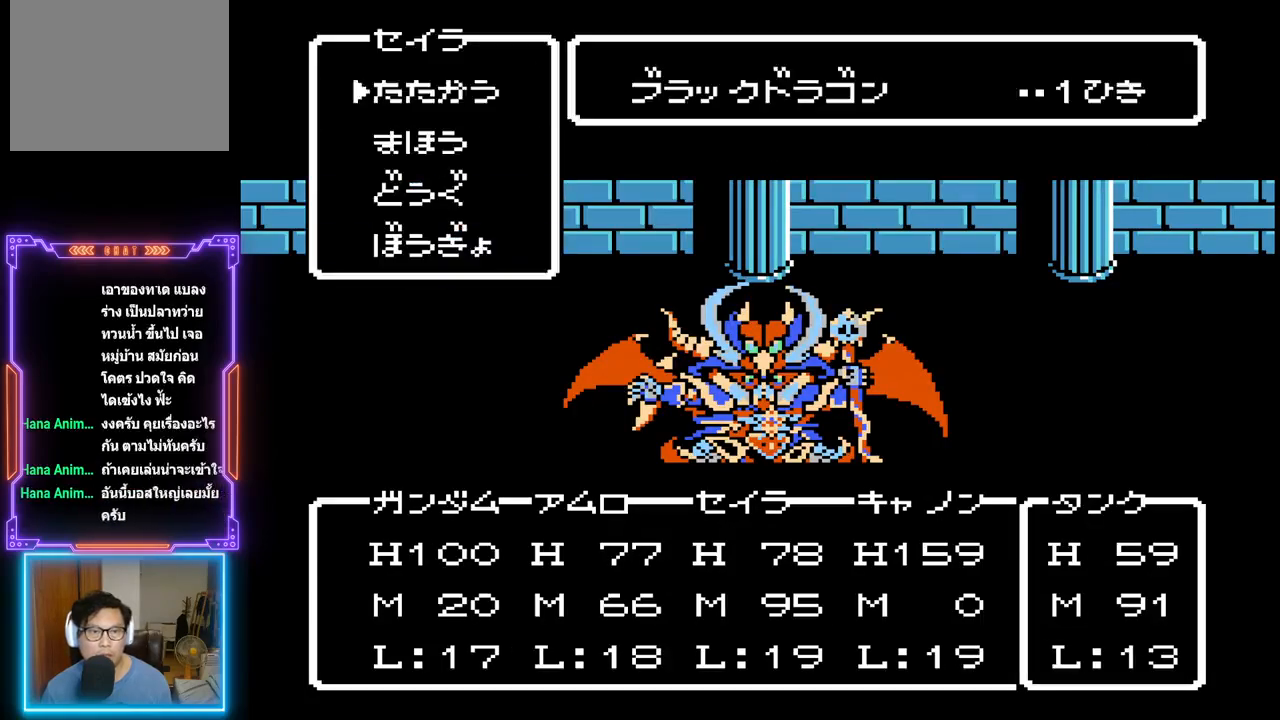
{"buttons": [], "events": [[317, "DPAD_DOWN", "down"], [450, "DPAD_DOWN", "up"]]}
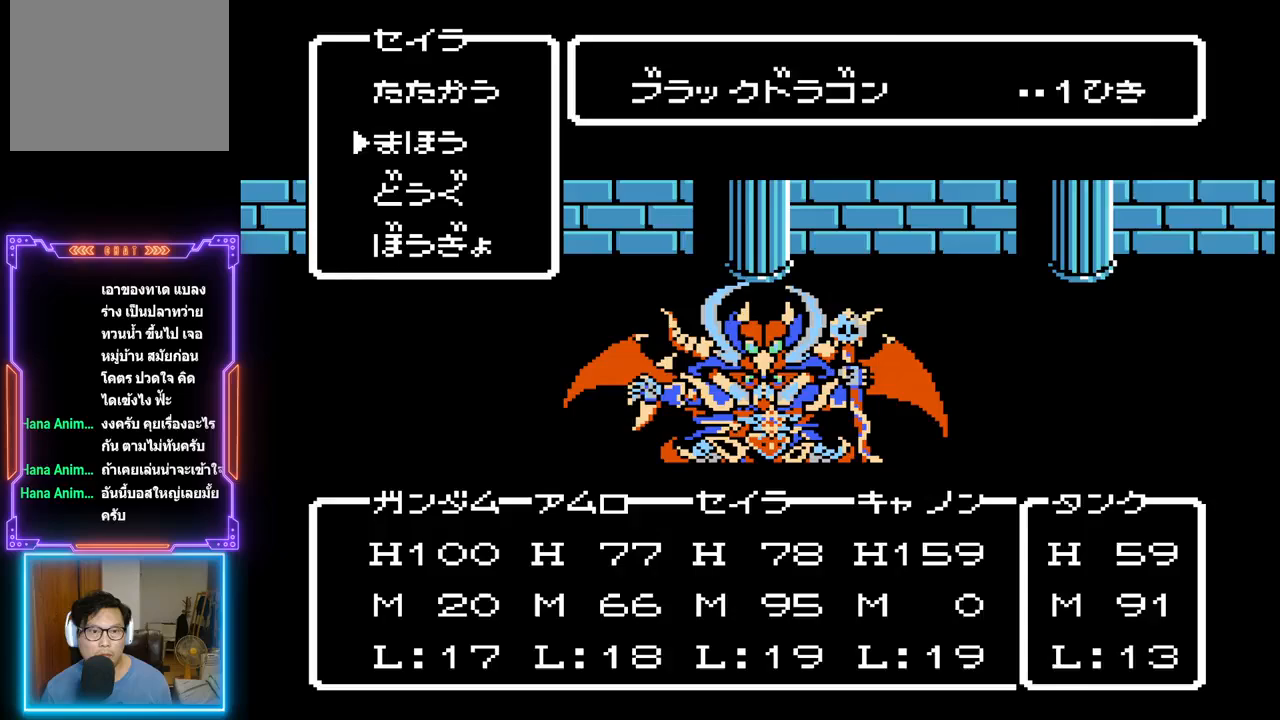
{"buttons": [], "events": [[67, "CIRCLE", "down"], [217, "CIRCLE", "up"]]}
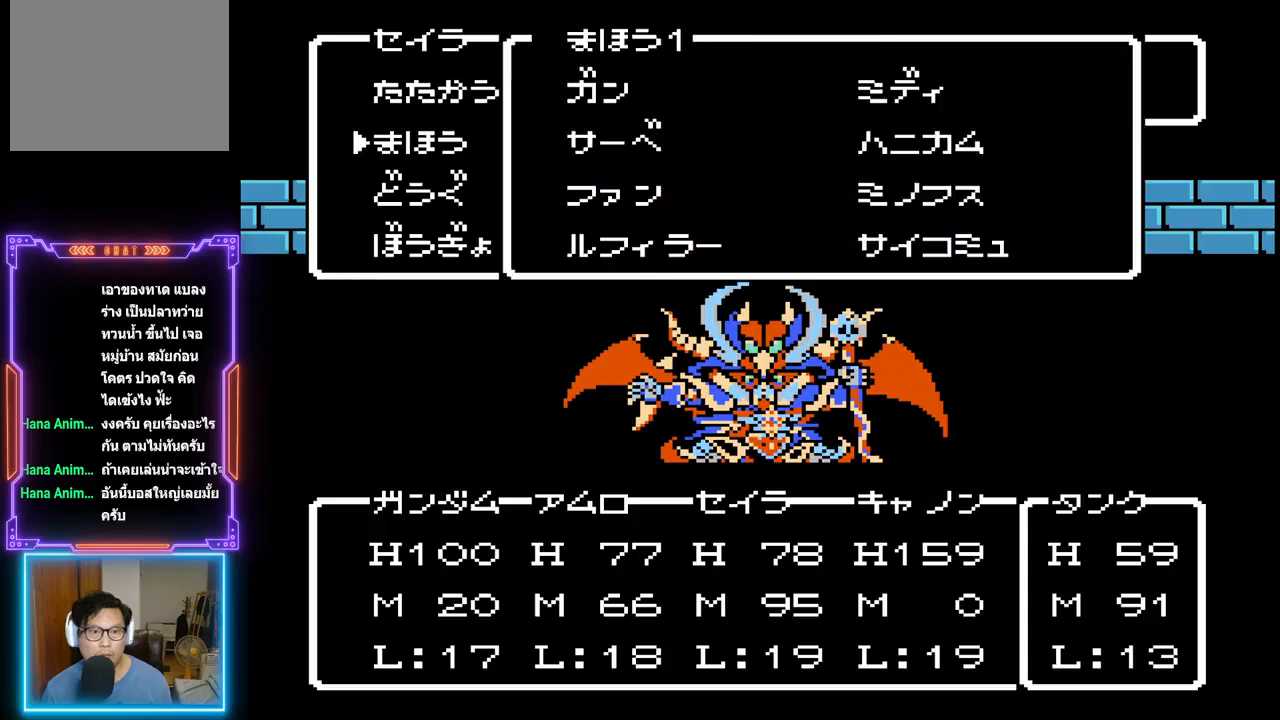
{"buttons": [], "events": [[317, "DPAD_DOWN", "down"], [433, "DPAD_DOWN", "up"]]}
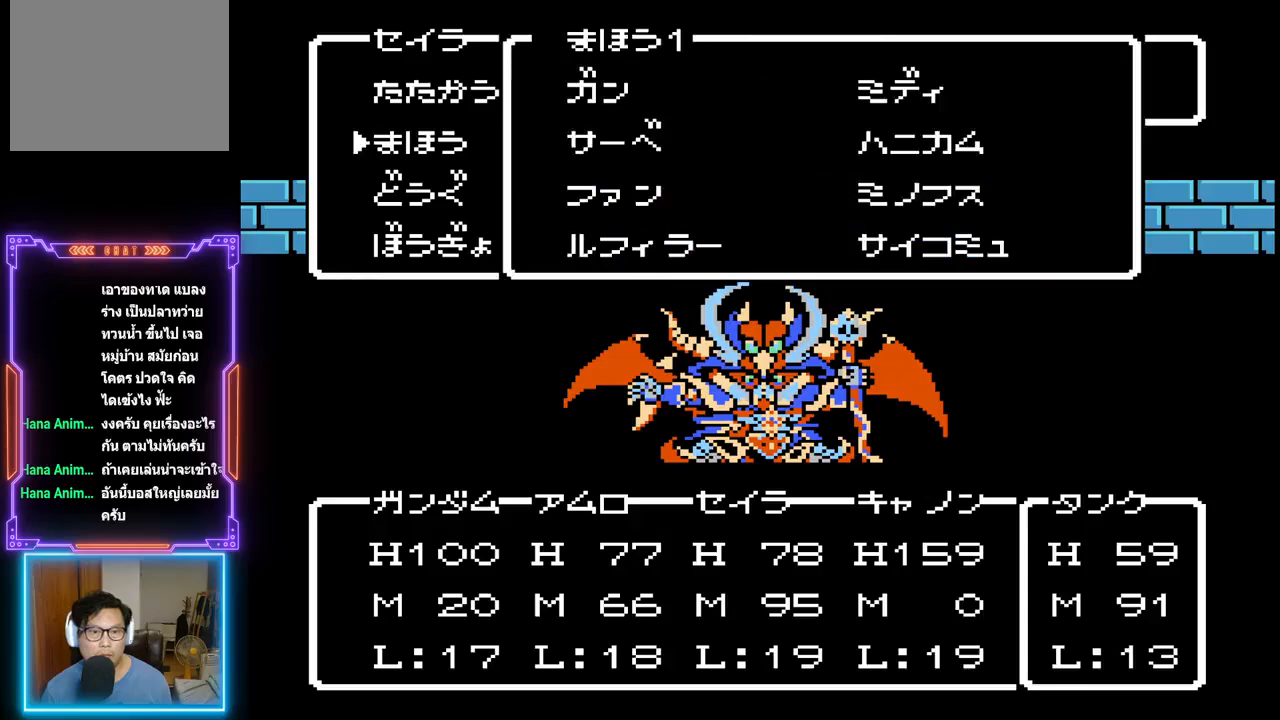
{"buttons": [], "events": [[33, "DPAD_DOWN", "down"], [117, "DPAD_DOWN", "up"], [183, "DPAD_DOWN", "down"], [267, "DPAD_DOWN", "up"]]}
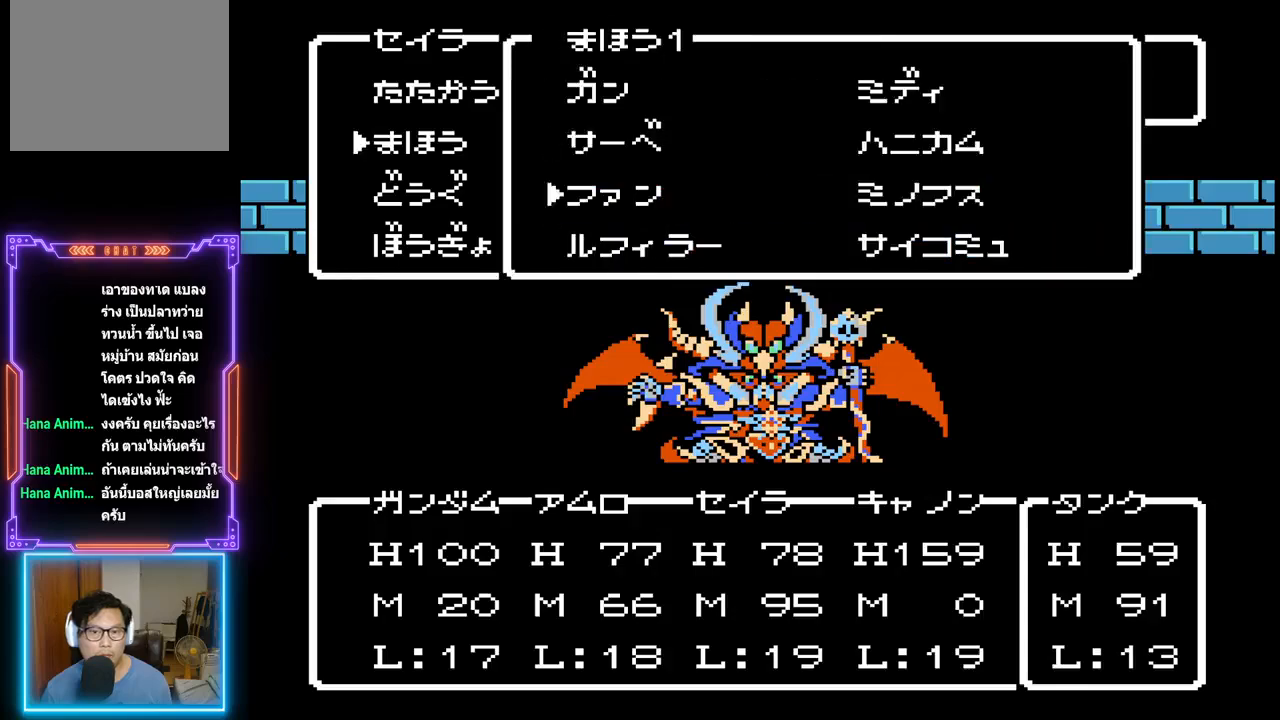
{"buttons": [], "events": [[67, "DPAD_UP", "down"], [150, "DPAD_UP", "up"], [200, "DPAD_UP", "down"], [317, "DPAD_UP", "up"], [367, "DPAD_UP", "down"], [450, "DPAD_UP", "up"]]}
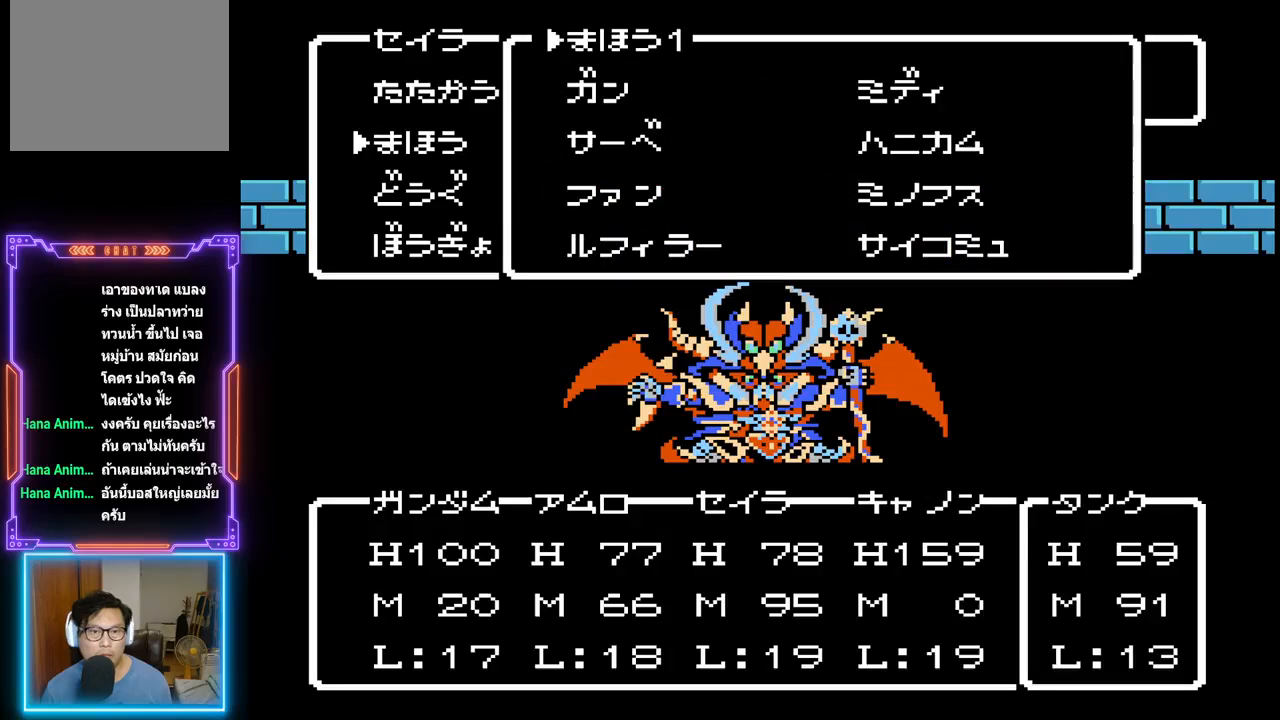
{"buttons": [], "events": [[250, "CIRCLE", "down"], [417, "CIRCLE", "up"]]}
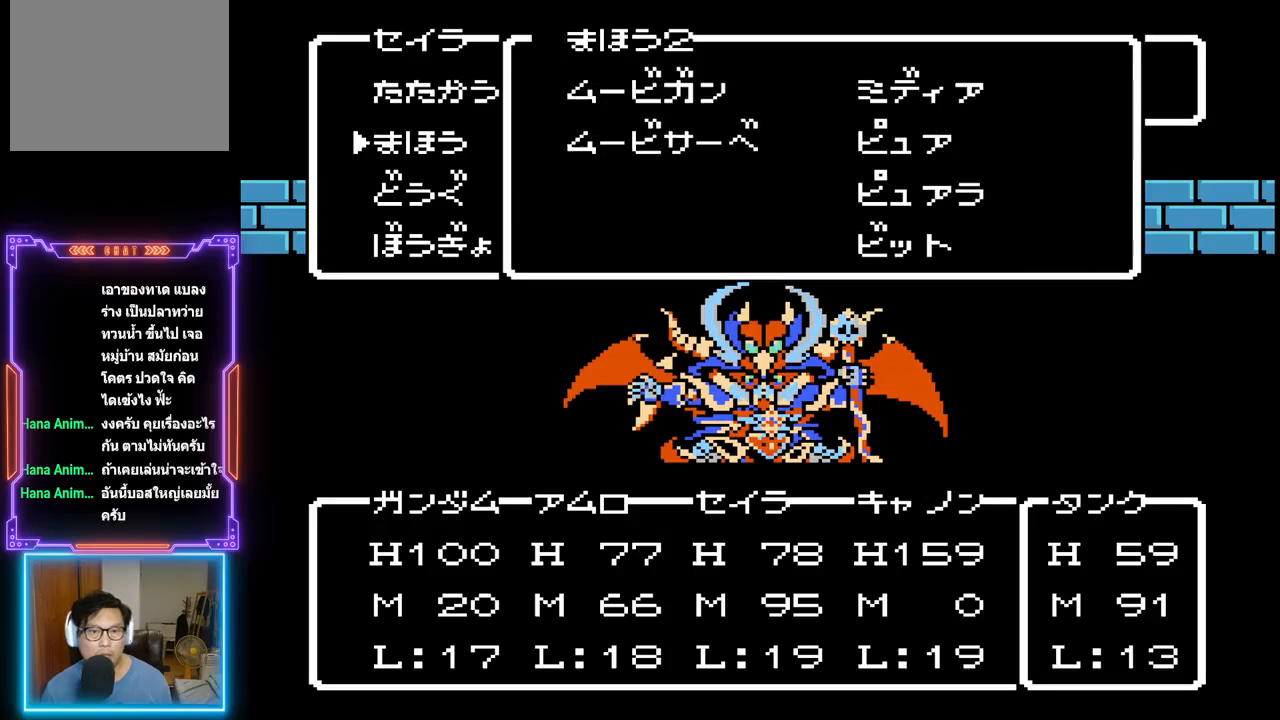
{"buttons": ["DPAD_DOWN"], "events": [[433, "DPAD_DOWN", "down"]]}
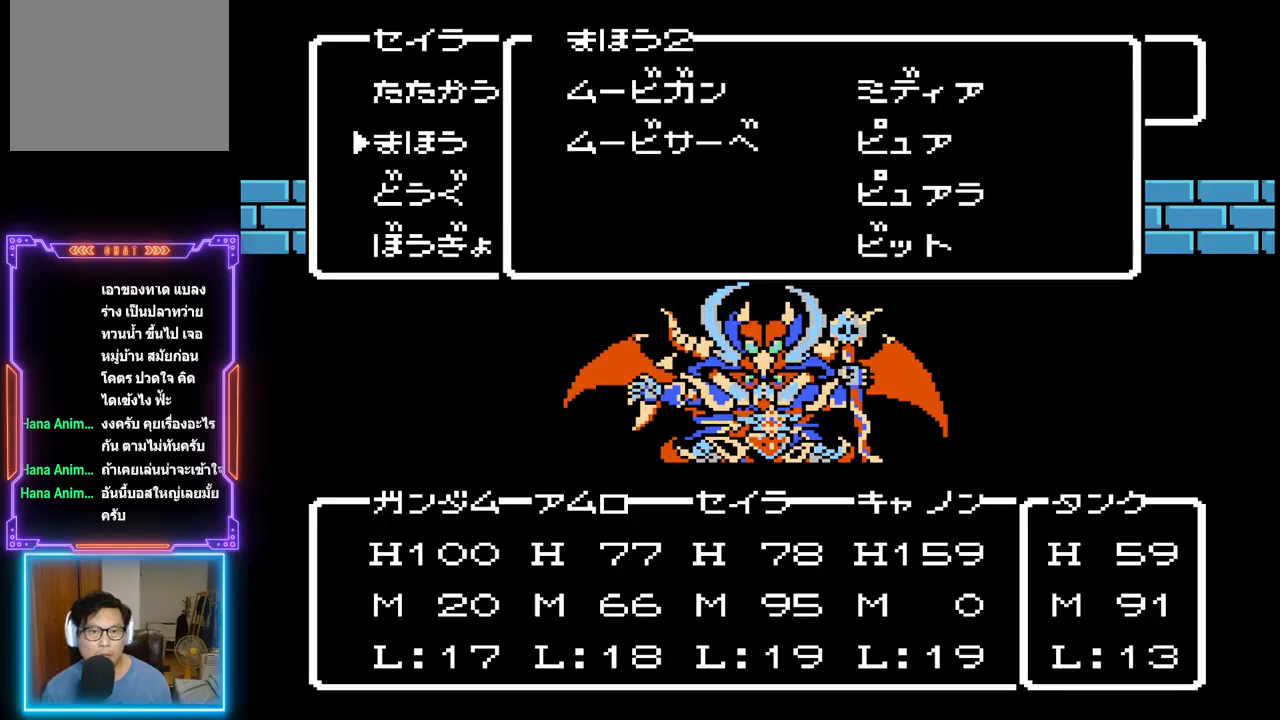
{"buttons": ["CIRCLE"], "events": [[50, "DPAD_DOWN", "up"], [133, "DPAD_DOWN", "down"], [250, "DPAD_DOWN", "up"], [467, "CIRCLE", "down"]]}
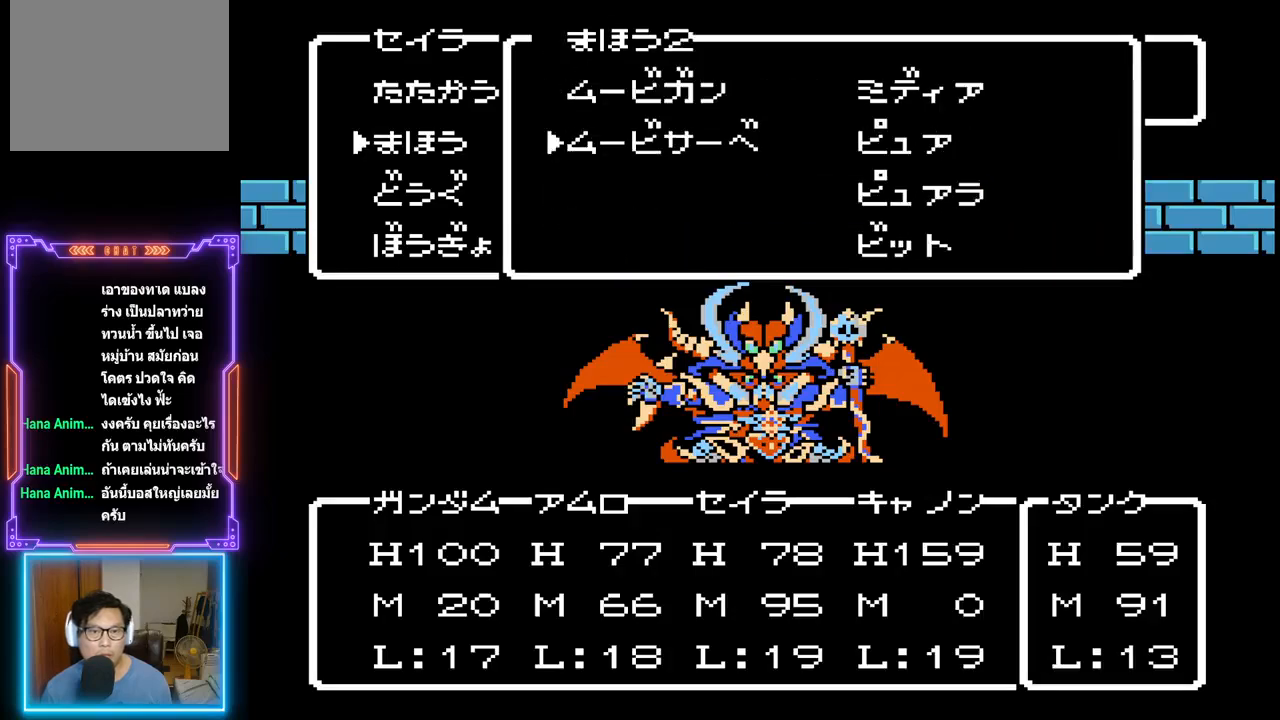
{"buttons": [], "events": [[133, "CIRCLE", "up"]]}
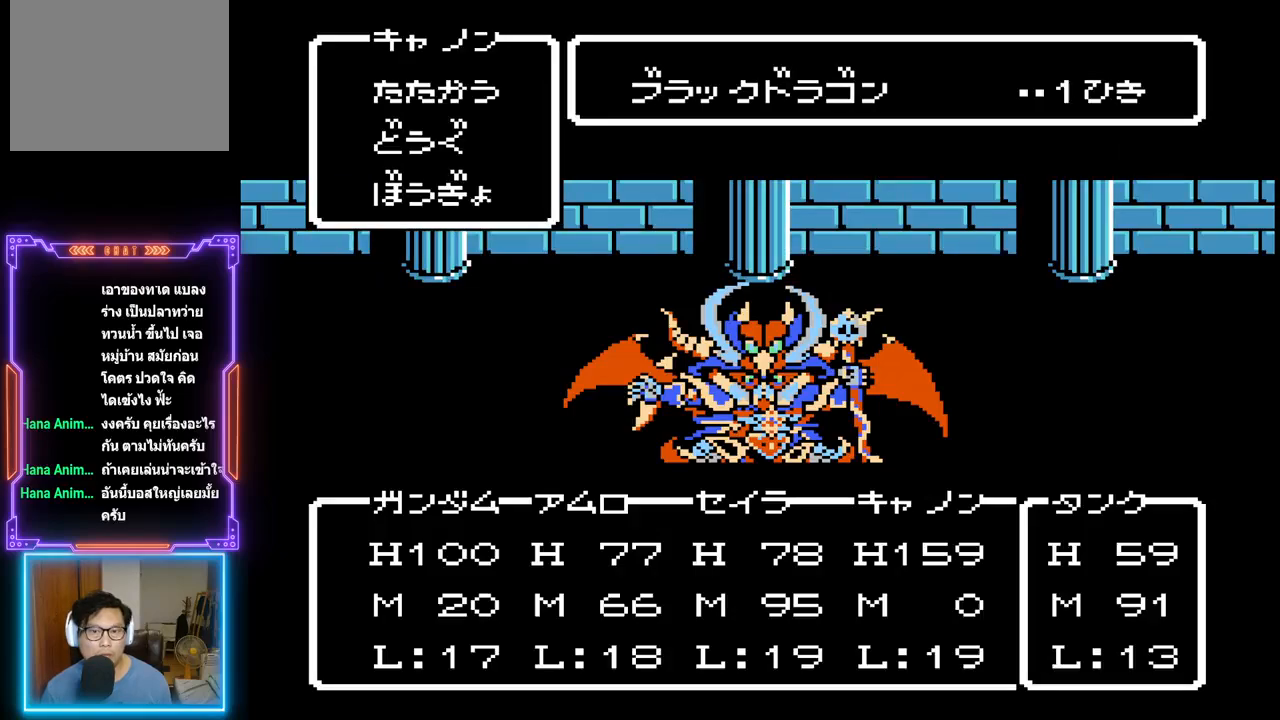
{"buttons": [], "events": []}
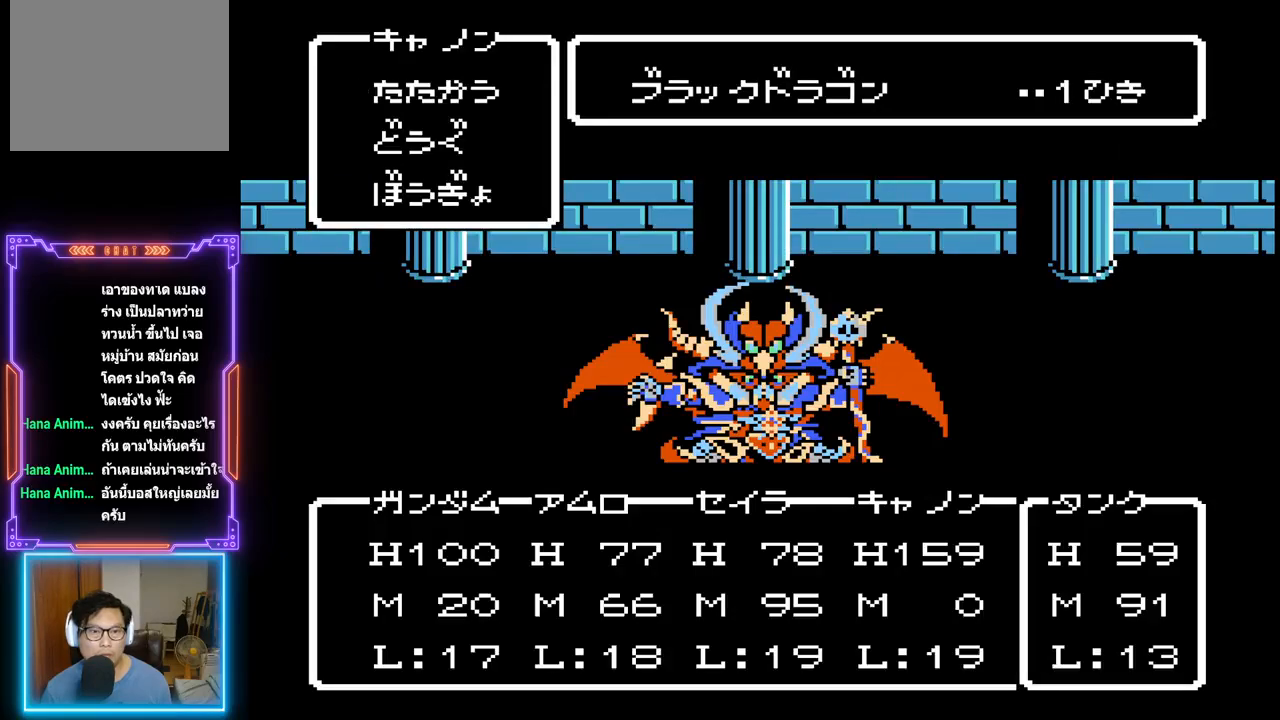
{"buttons": [], "events": []}
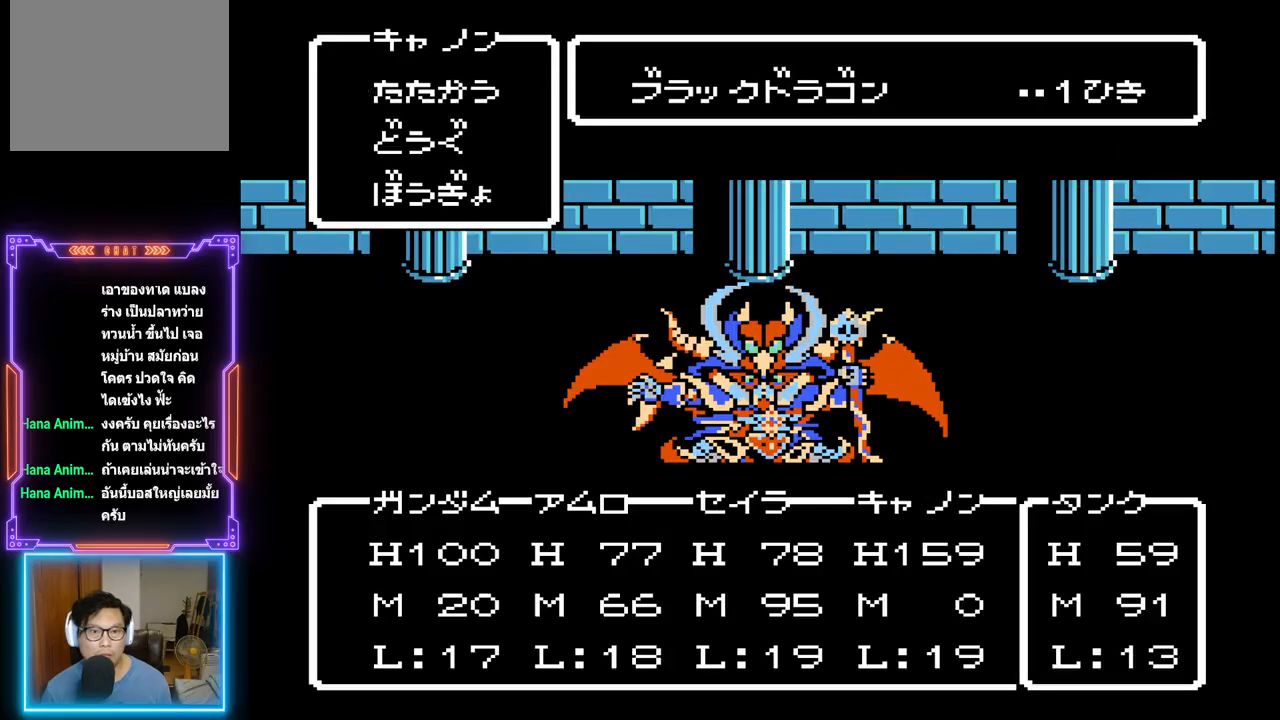
{"buttons": ["CIRCLE"], "events": [[367, "CIRCLE", "down"]]}
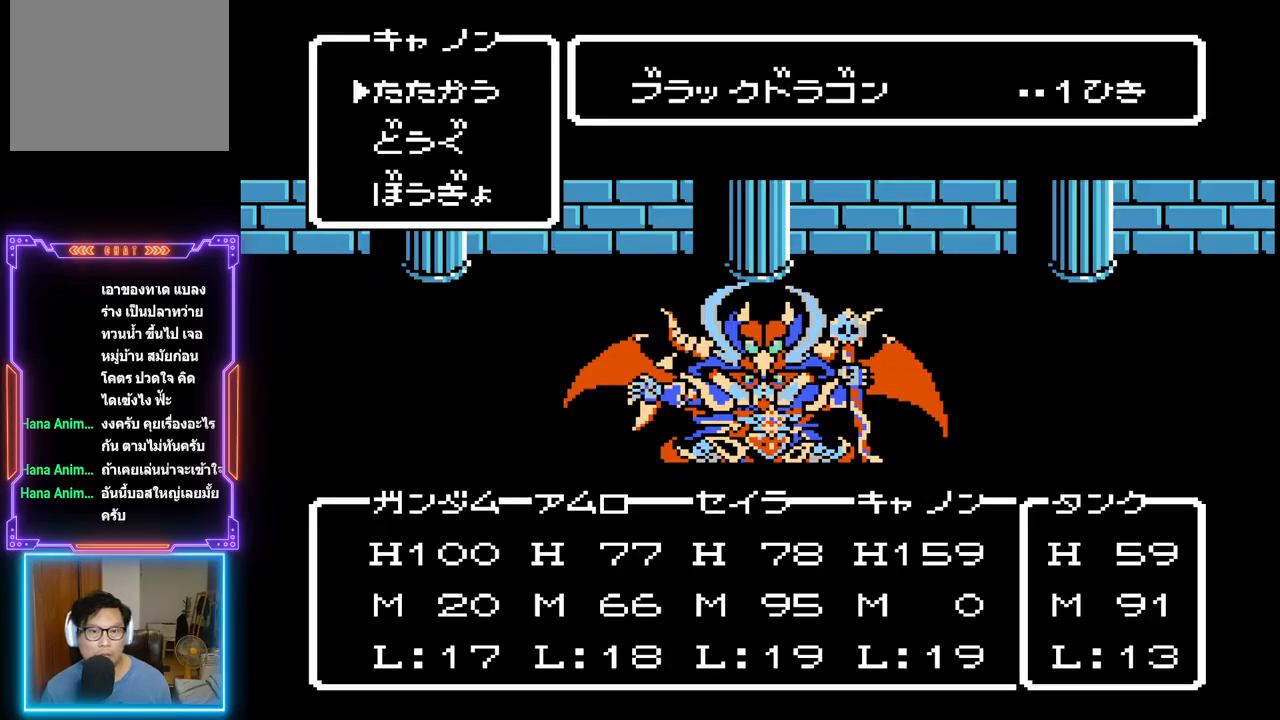
{"buttons": ["CIRCLE"], "events": [[50, "CIRCLE", "up"], [383, "CIRCLE", "down"]]}
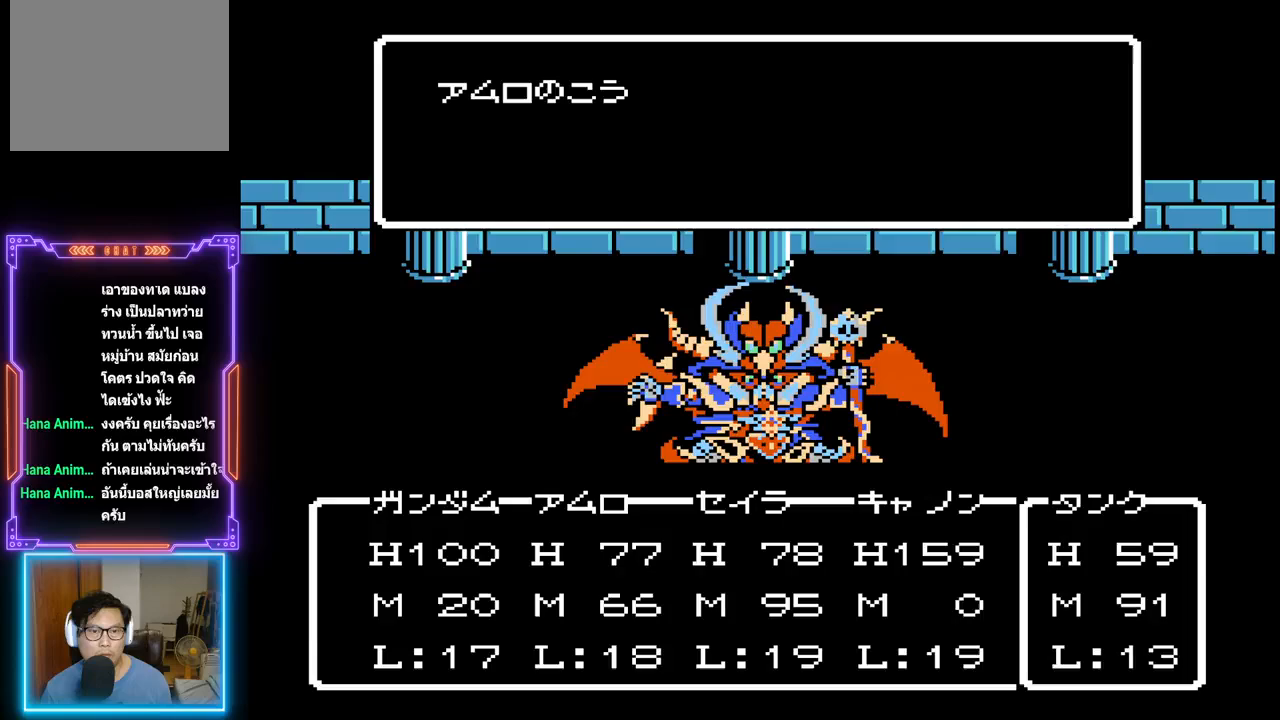
{"buttons": ["TRIANGLE"], "events": [[67, "CIRCLE", "up"], [250, "TRIANGLE", "down"]]}
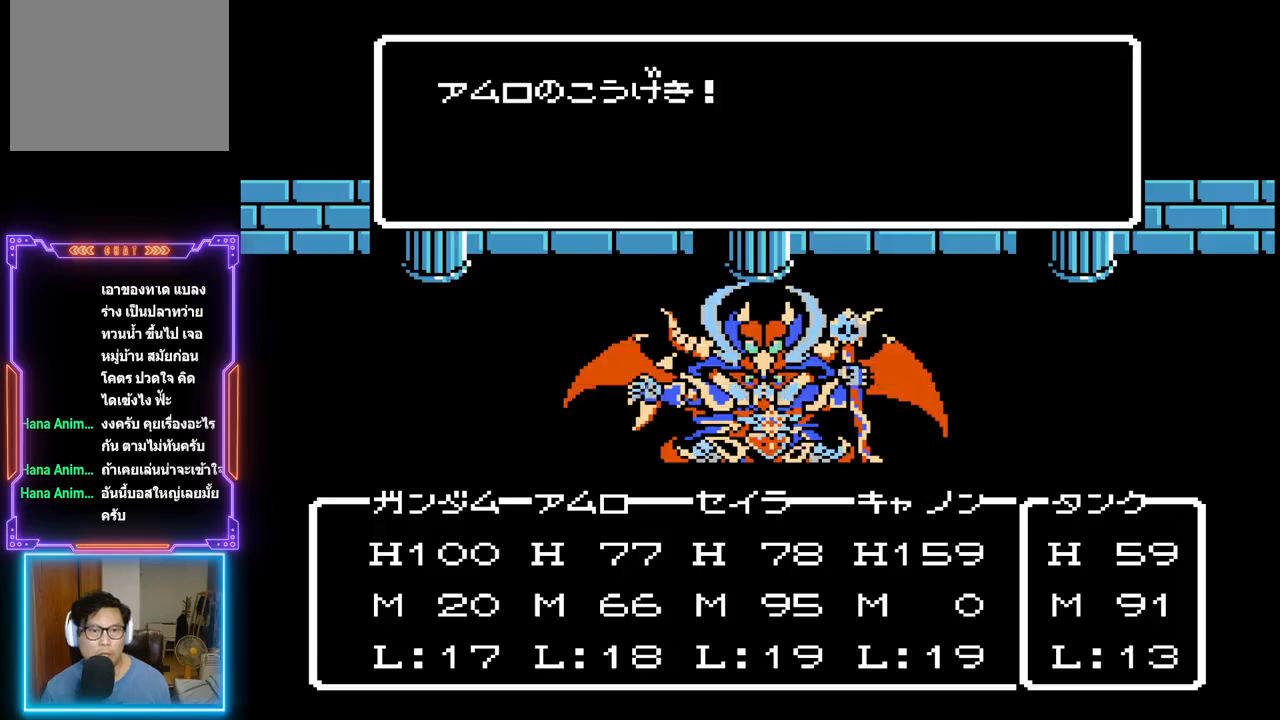
{"buttons": [], "events": [[433, "TRIANGLE", "up"]]}
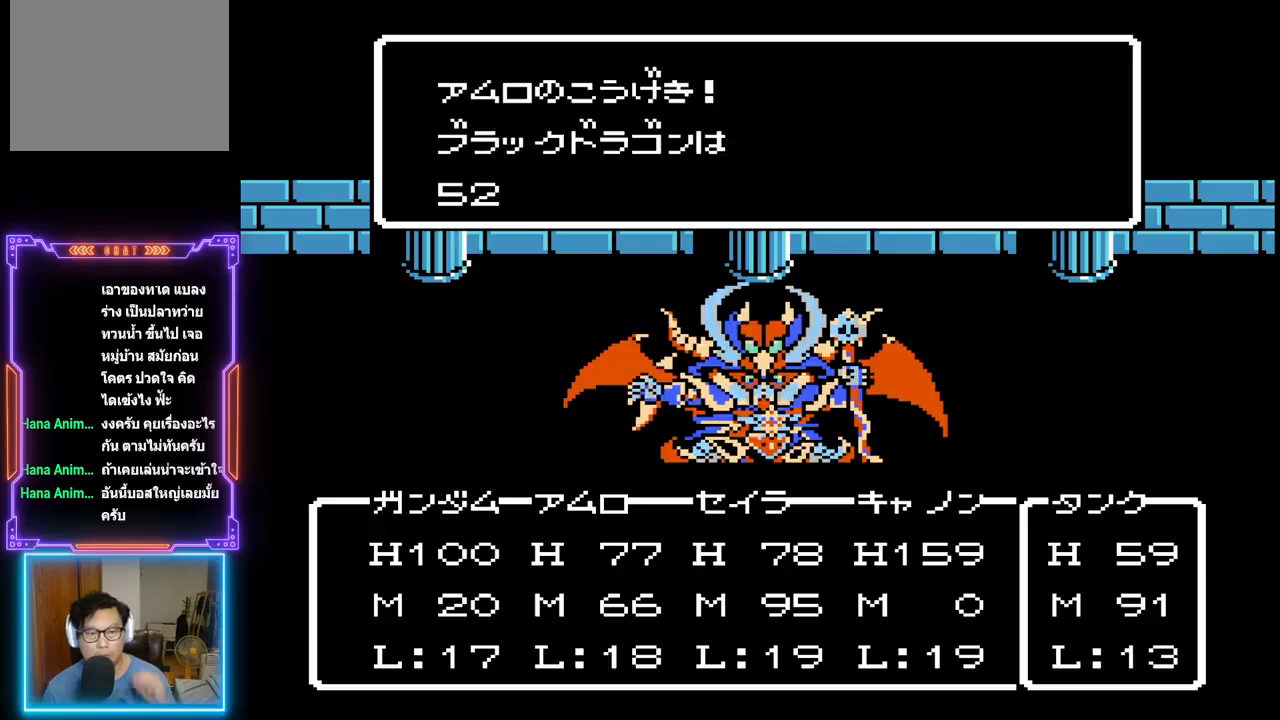
{"buttons": ["TRIANGLE"], "events": [[50, "TRIANGLE", "down"]]}
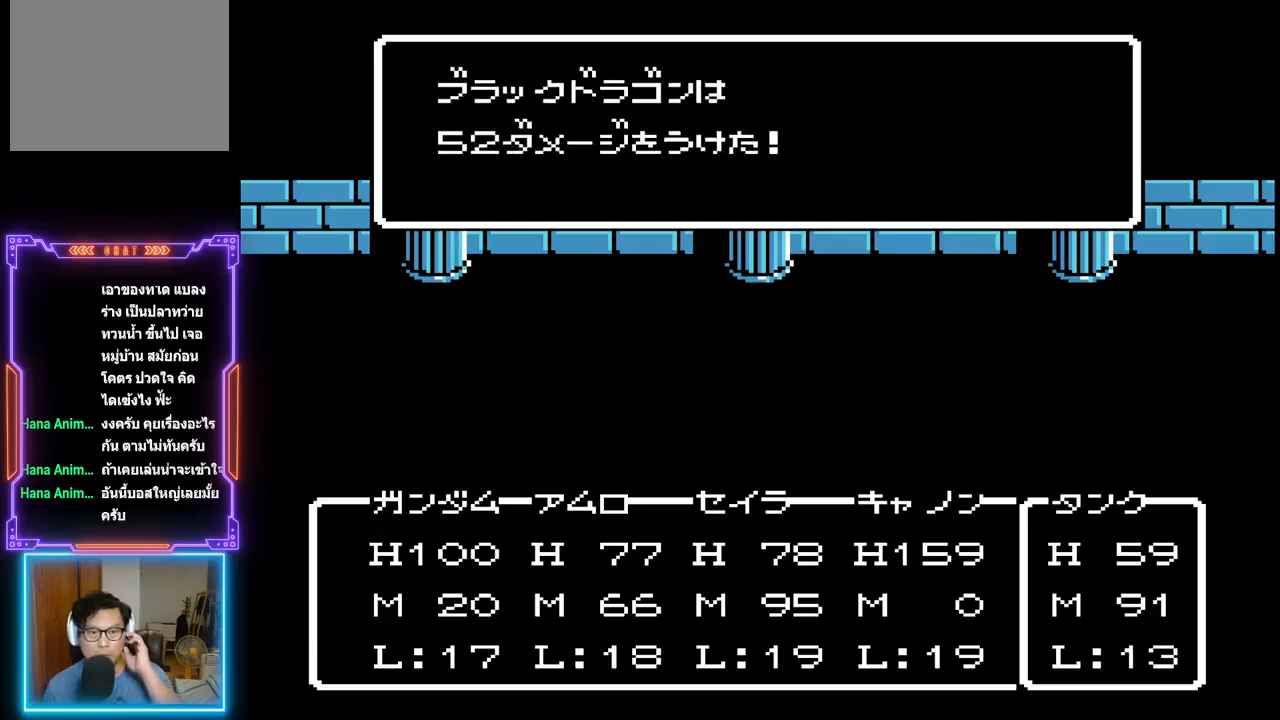
{"buttons": [], "events": [[83, "TRIANGLE", "up"]]}
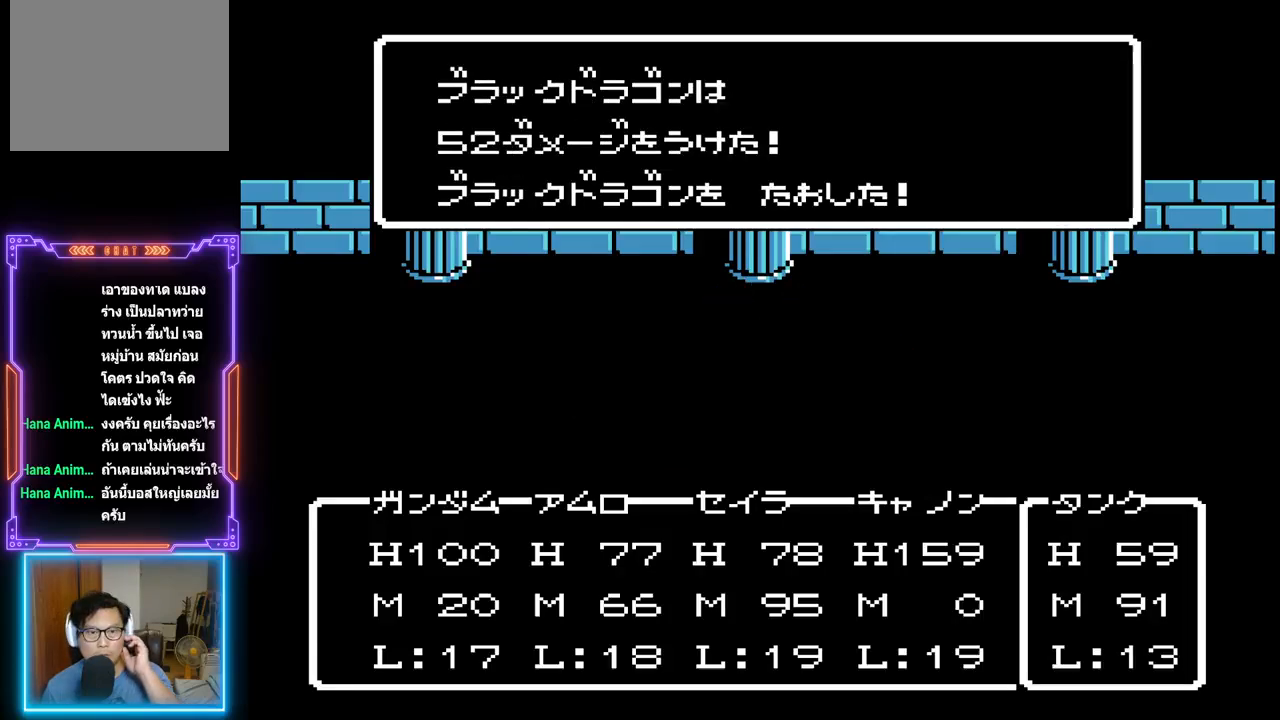
{"buttons": [], "events": [[100, "CIRCLE", "down"], [250, "CIRCLE", "up"]]}